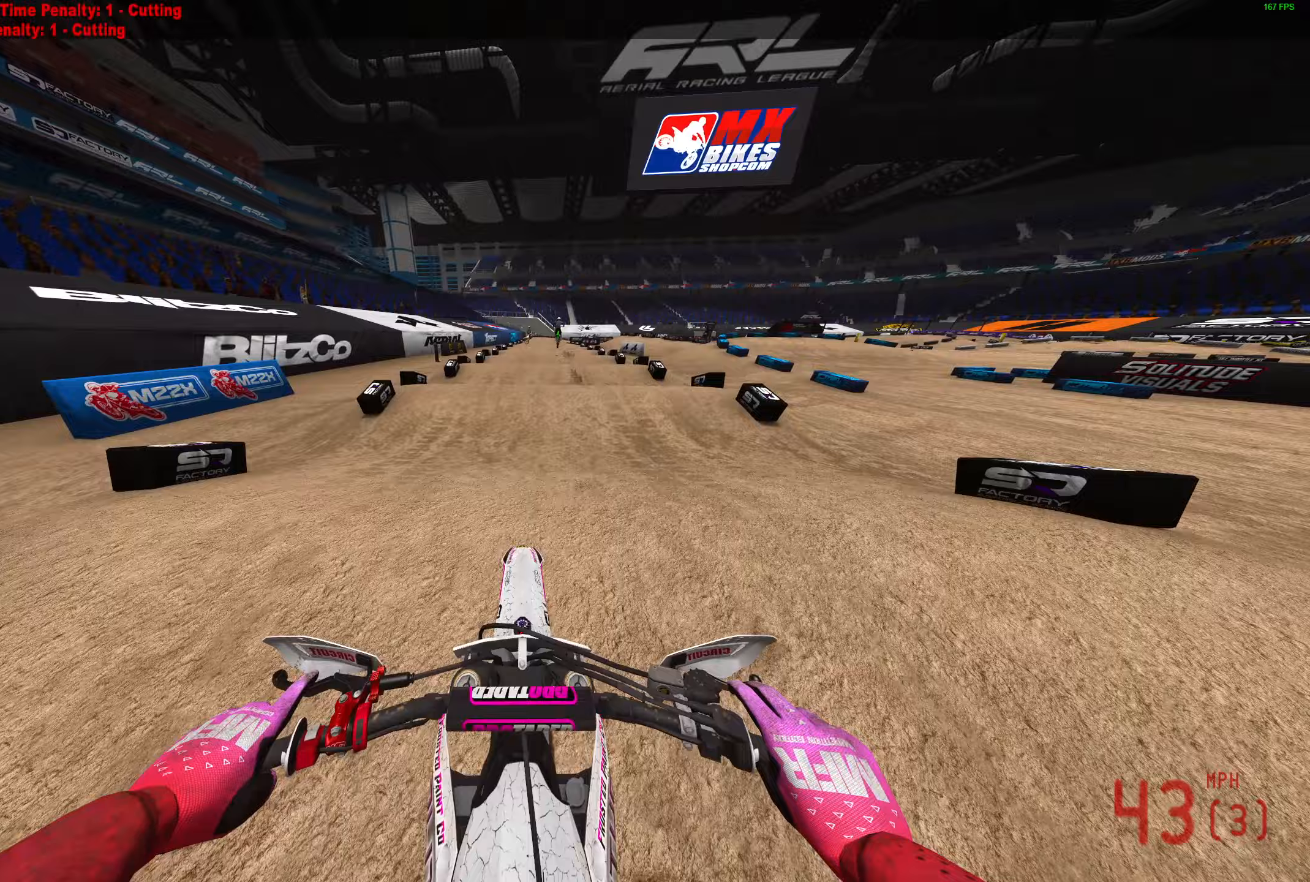
Gameplay with a controller (PlayStation layout); each line is a JSON object with the inputs held at the frame after it. "events" lists button and stick changes between this image and that frame as [ms after this image, input, new state], when the widget could be followed in between.
{"buttons": ["R2"], "left_stick": "center", "right_stick": "center", "events": [[217, "right_stick", "center"]]}
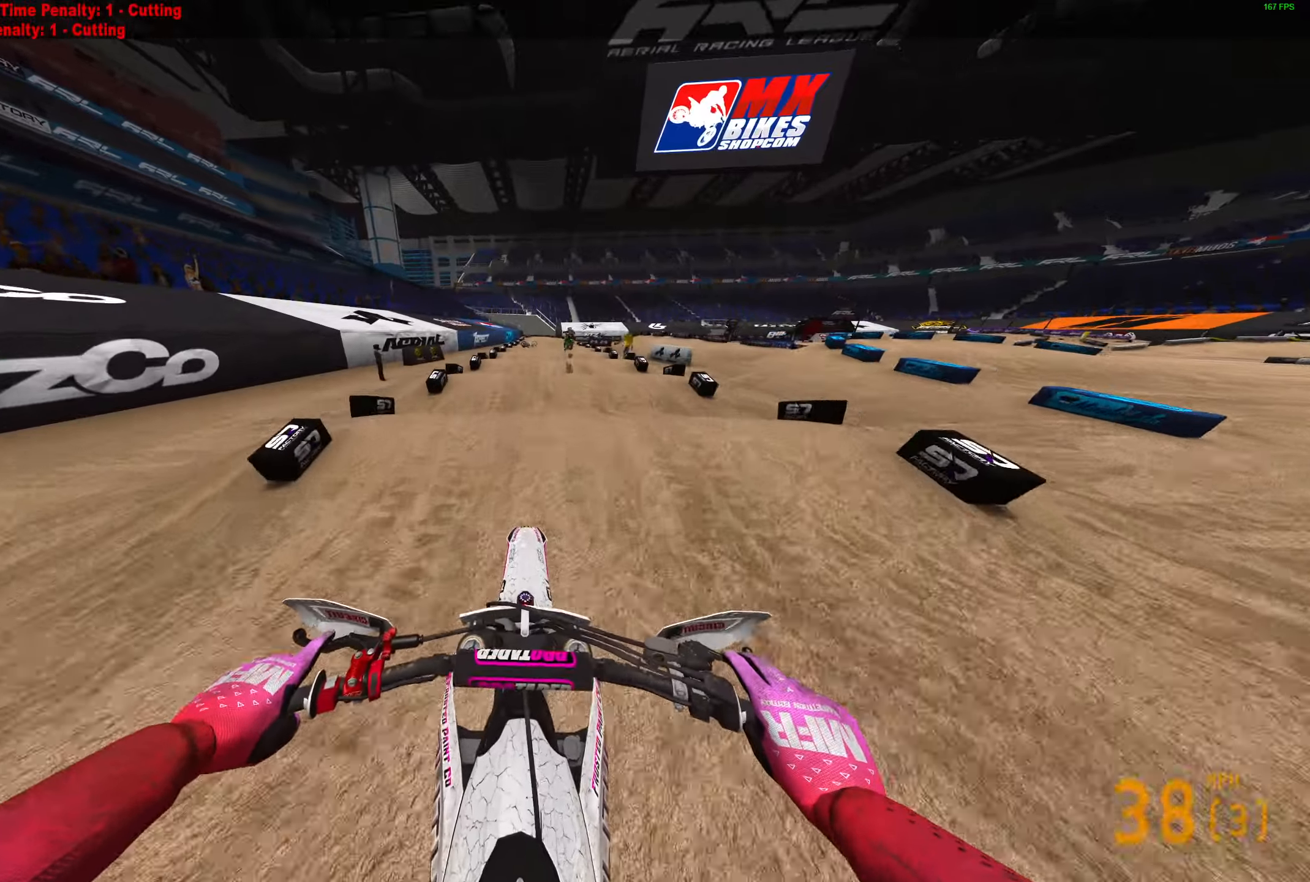
{"buttons": ["R2"], "left_stick": "up-right", "right_stick": "center", "events": [[67, "right_stick", "down-left"], [217, "right_stick", "left"], [333, "left_stick", "up-right"], [367, "right_stick", "center"]]}
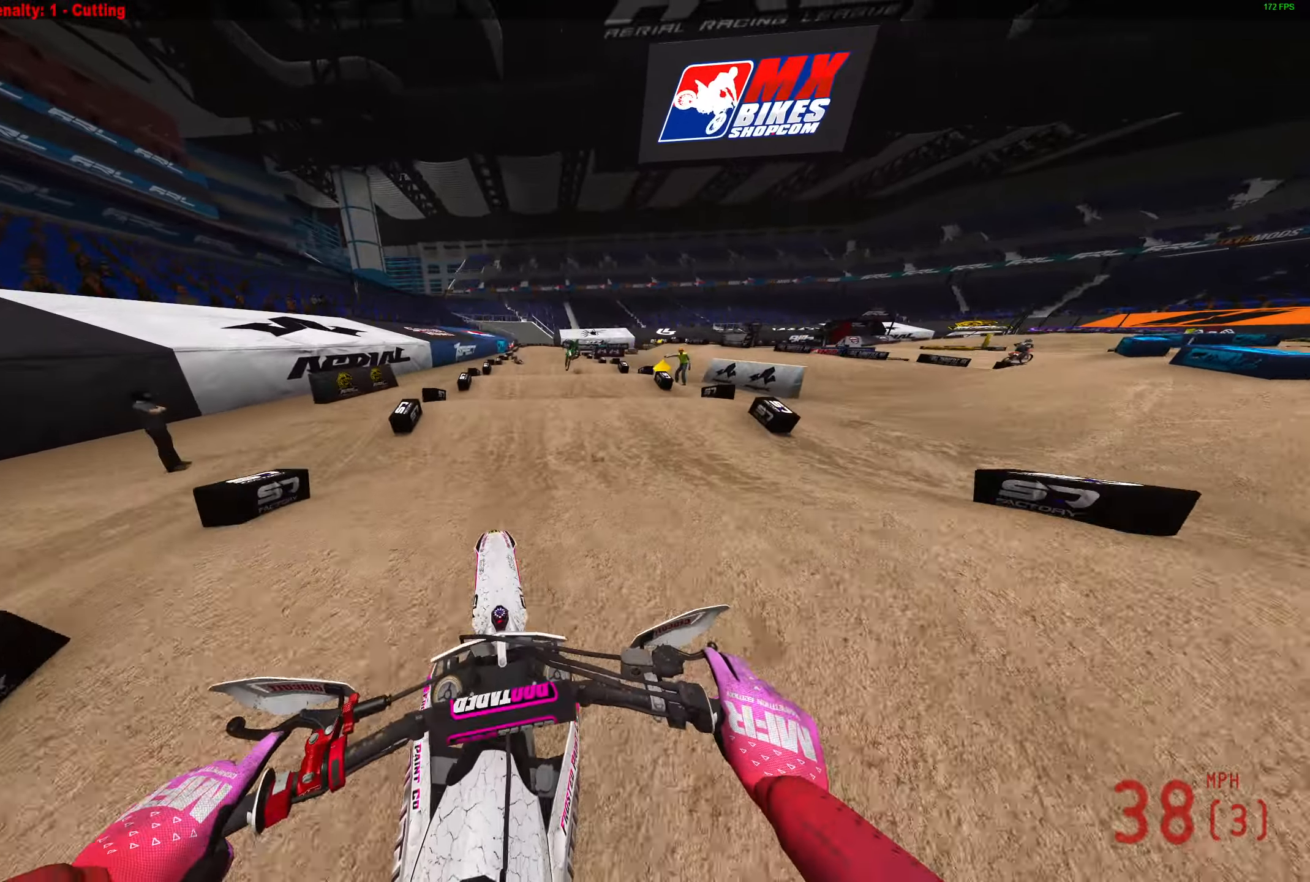
{"buttons": ["R2"], "left_stick": "center", "right_stick": "center", "events": [[83, "left_stick", "center"], [367, "right_stick", "down-left"], [500, "right_stick", "center"]]}
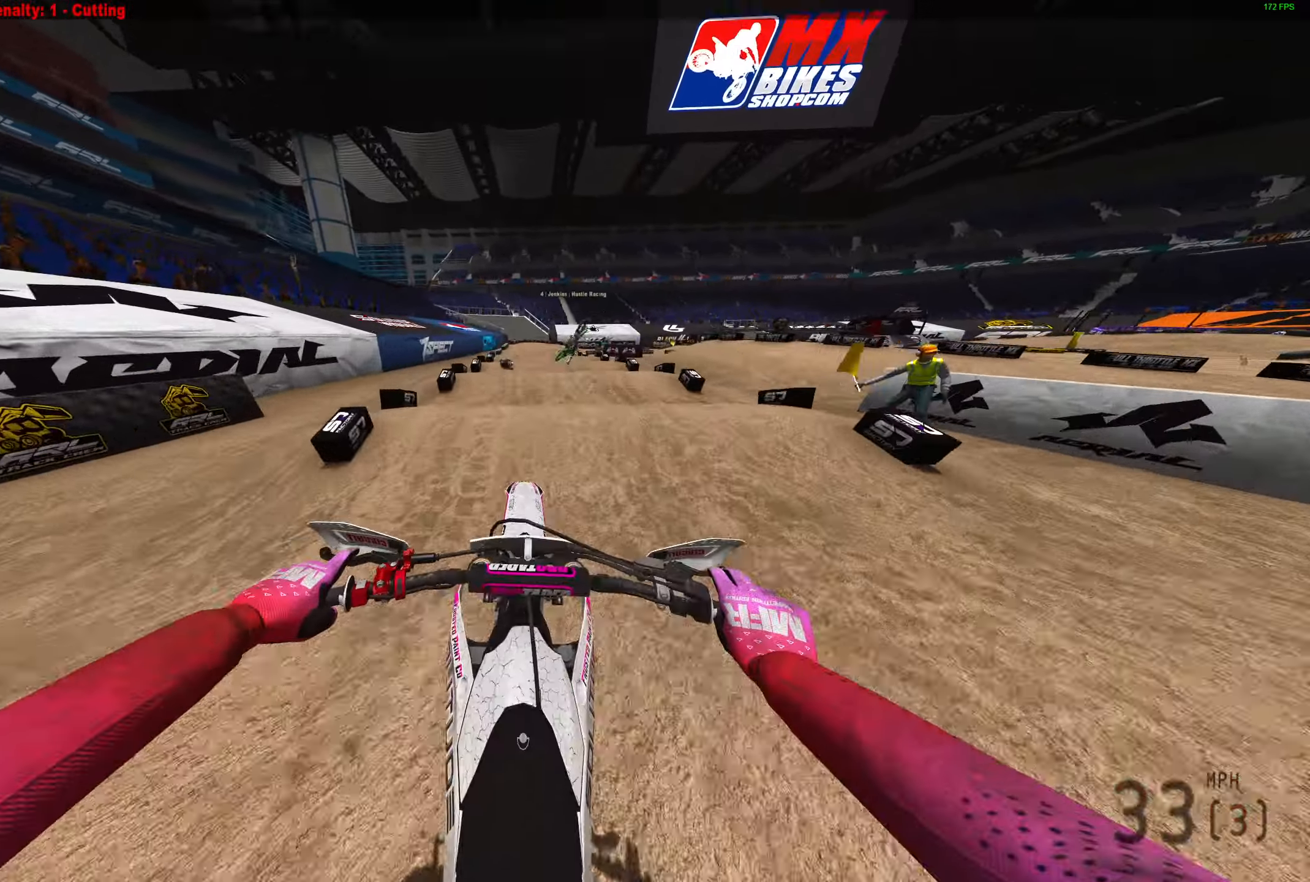
{"buttons": [], "left_stick": "center", "right_stick": "center", "events": [[100, "R2", "up"], [200, "R2", "down"], [200, "right_stick", "up"], [300, "left_stick", "up-left"], [467, "R2", "up"], [467, "right_stick", "center"], [483, "left_stick", "center"]]}
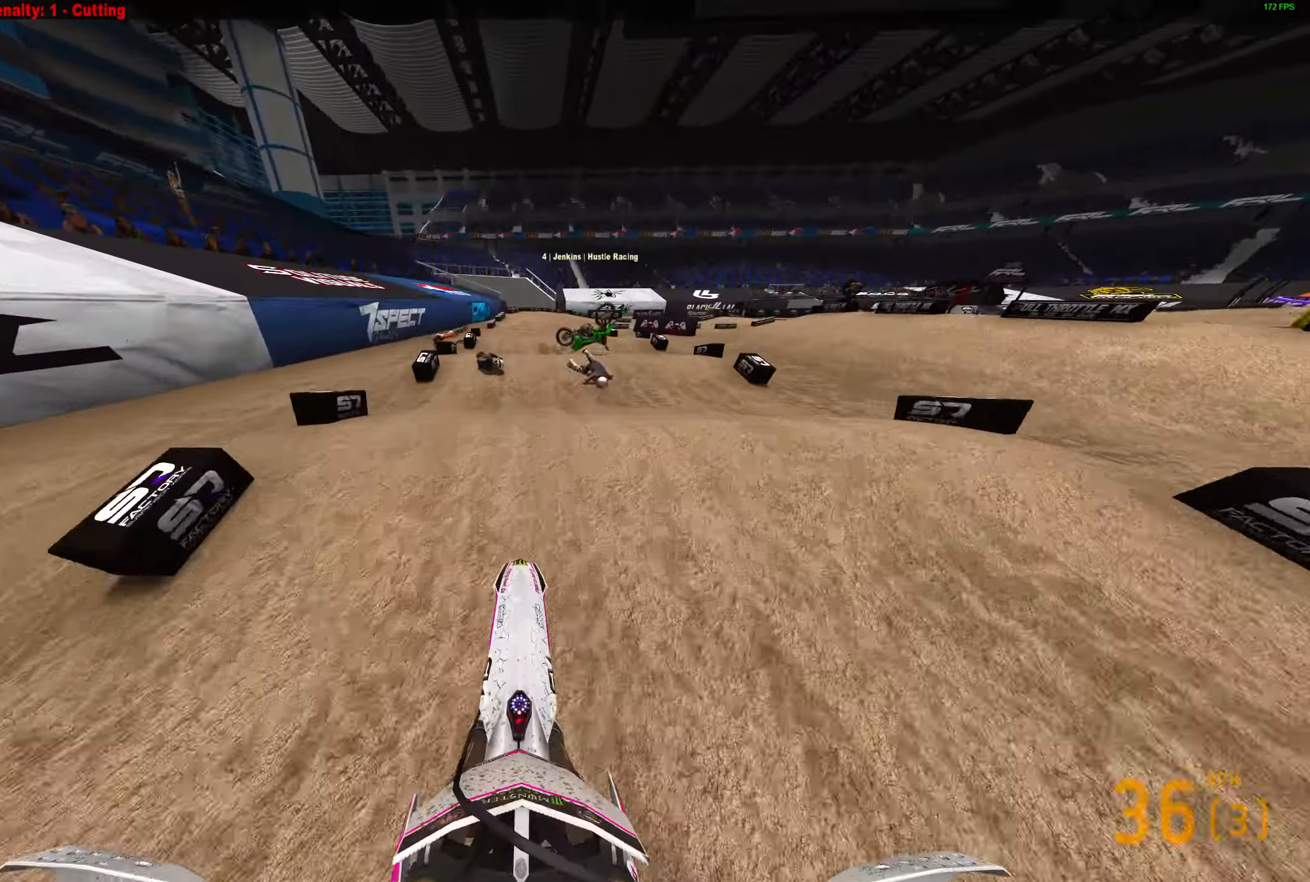
{"buttons": ["R2"], "left_stick": "up-right", "right_stick": "up", "events": [[100, "right_stick", "right"], [133, "R2", "down"], [233, "R2", "up"], [317, "left_stick", "right"], [333, "R2", "down"], [367, "left_stick", "up-right"], [467, "right_stick", "up"]]}
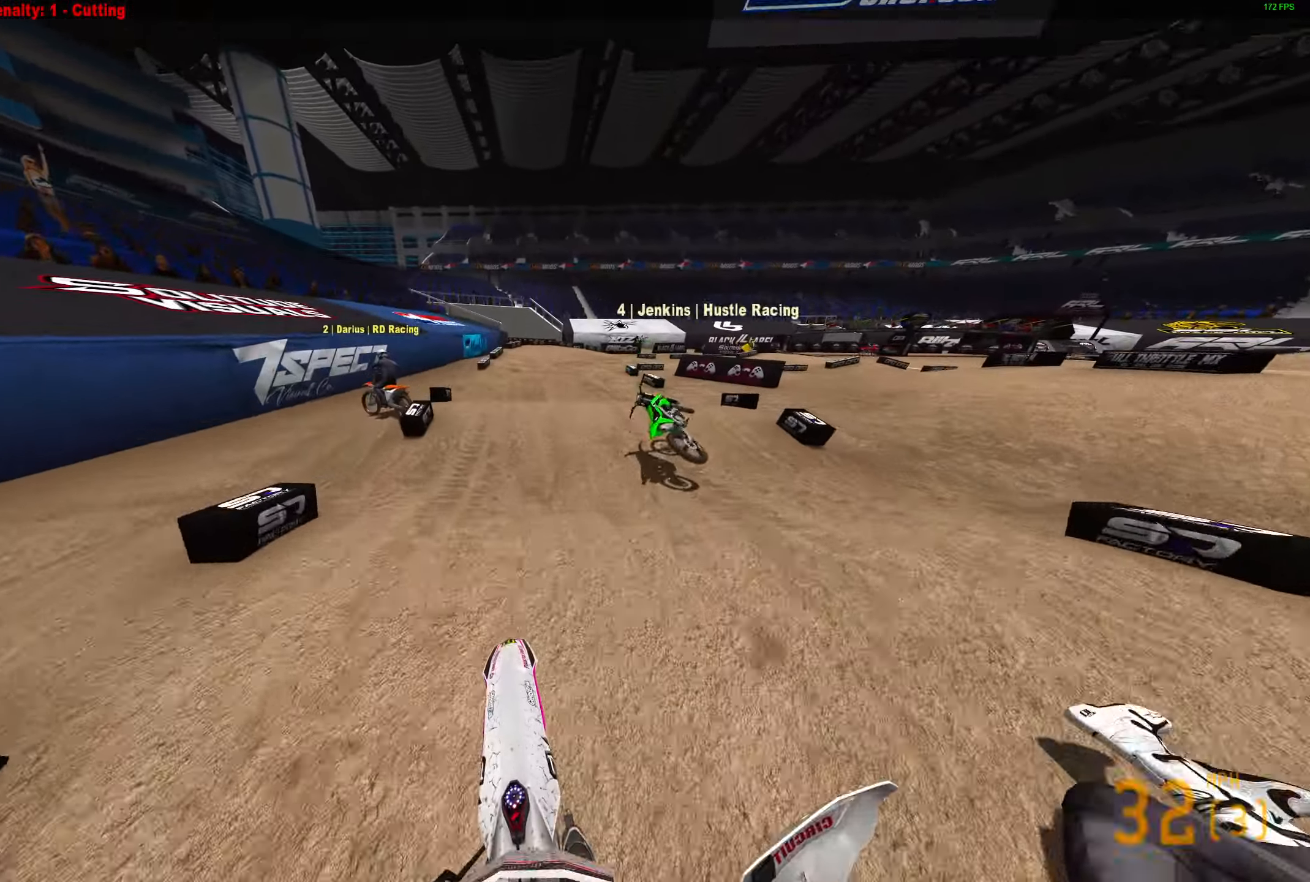
{"buttons": ["R2"], "left_stick": "right", "right_stick": "up", "events": [[167, "R2", "up"], [433, "left_stick", "right"], [483, "R2", "down"]]}
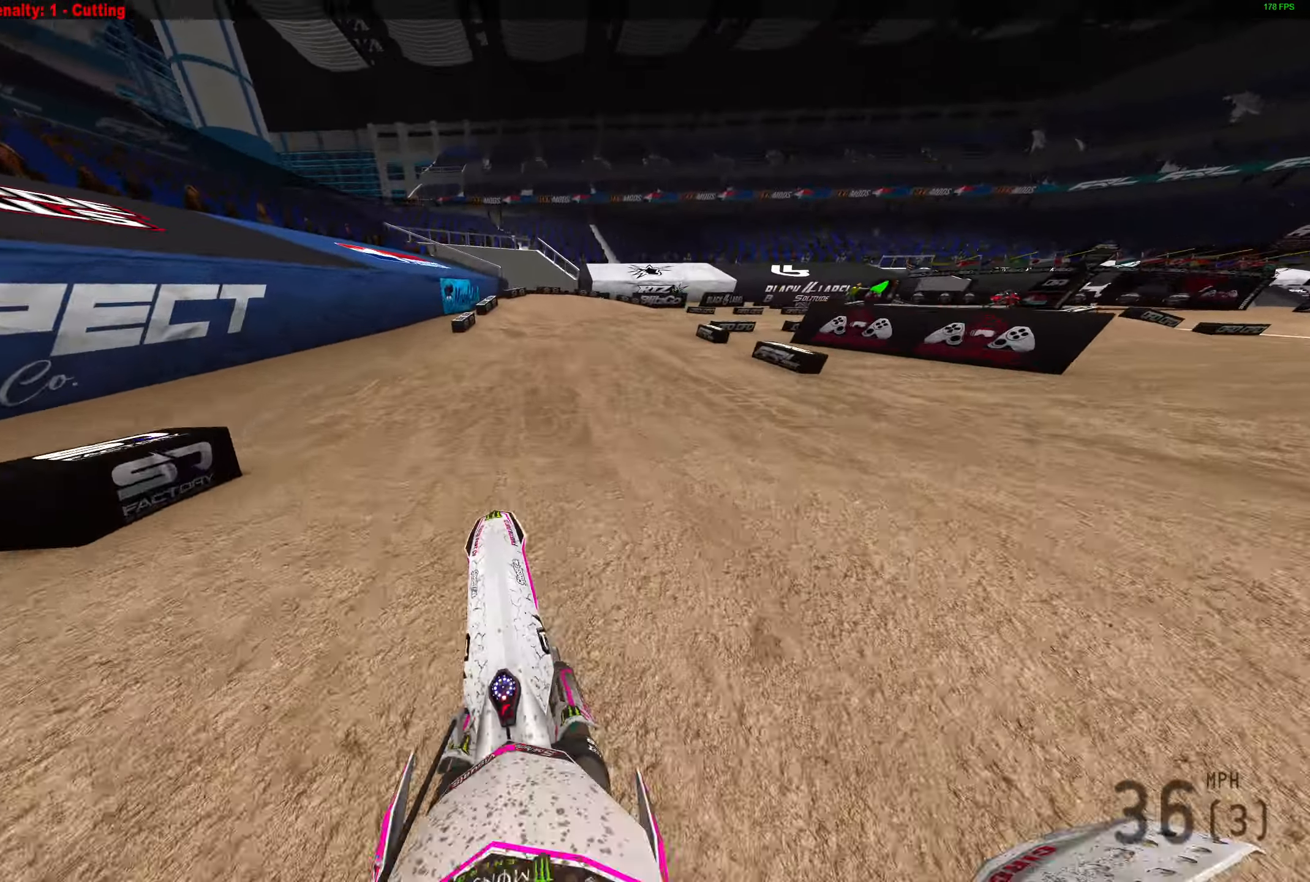
{"buttons": ["R2"], "left_stick": "right", "right_stick": "up", "events": [[50, "R2", "up"], [50, "left_stick", "center"], [200, "L3", "down"], [267, "L3", "up"], [300, "left_stick", "left"], [367, "R2", "down"], [367, "left_stick", "center"], [450, "left_stick", "right"]]}
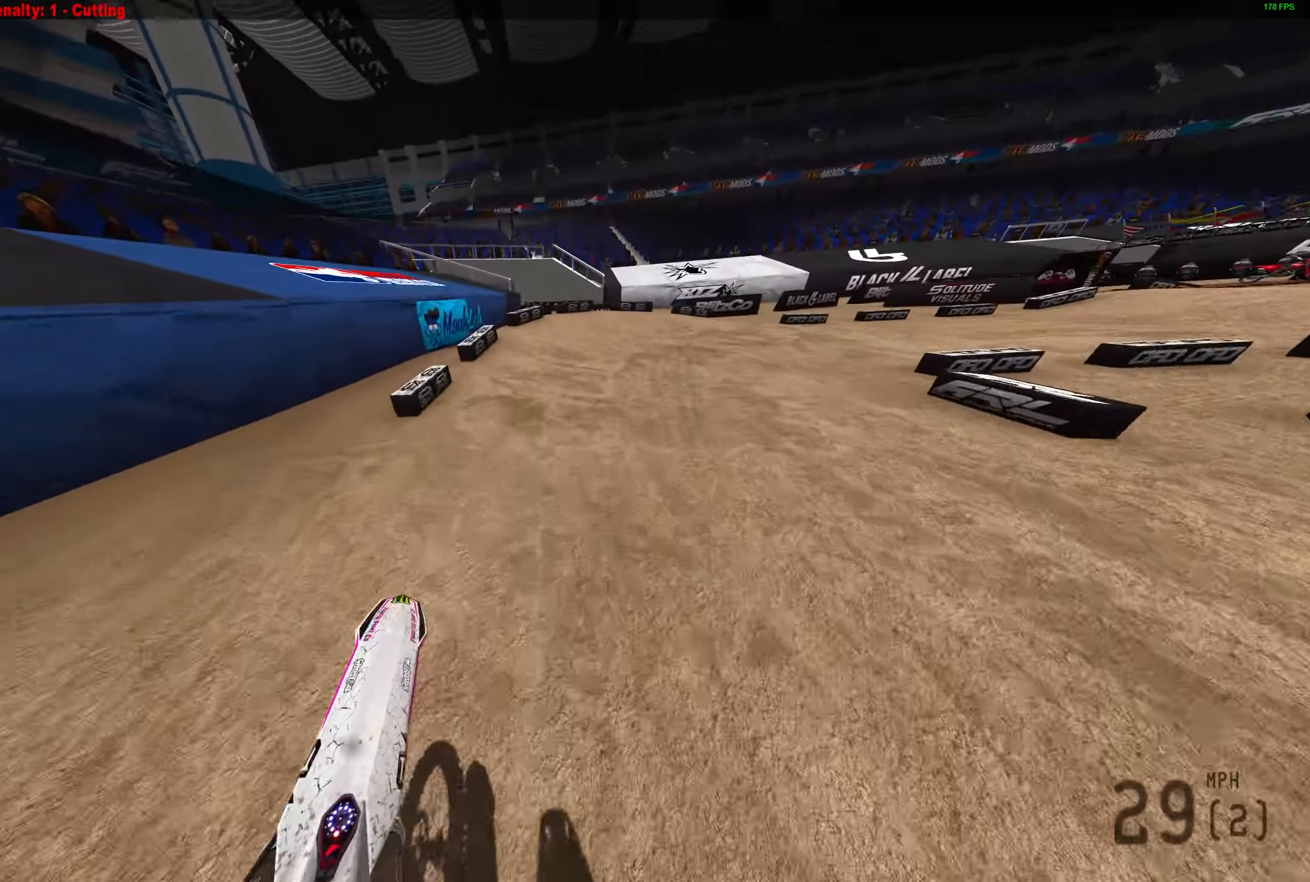
{"buttons": [], "left_stick": "right", "right_stick": "up-left", "events": [[33, "R2", "up"], [83, "right_stick", "up-left"]]}
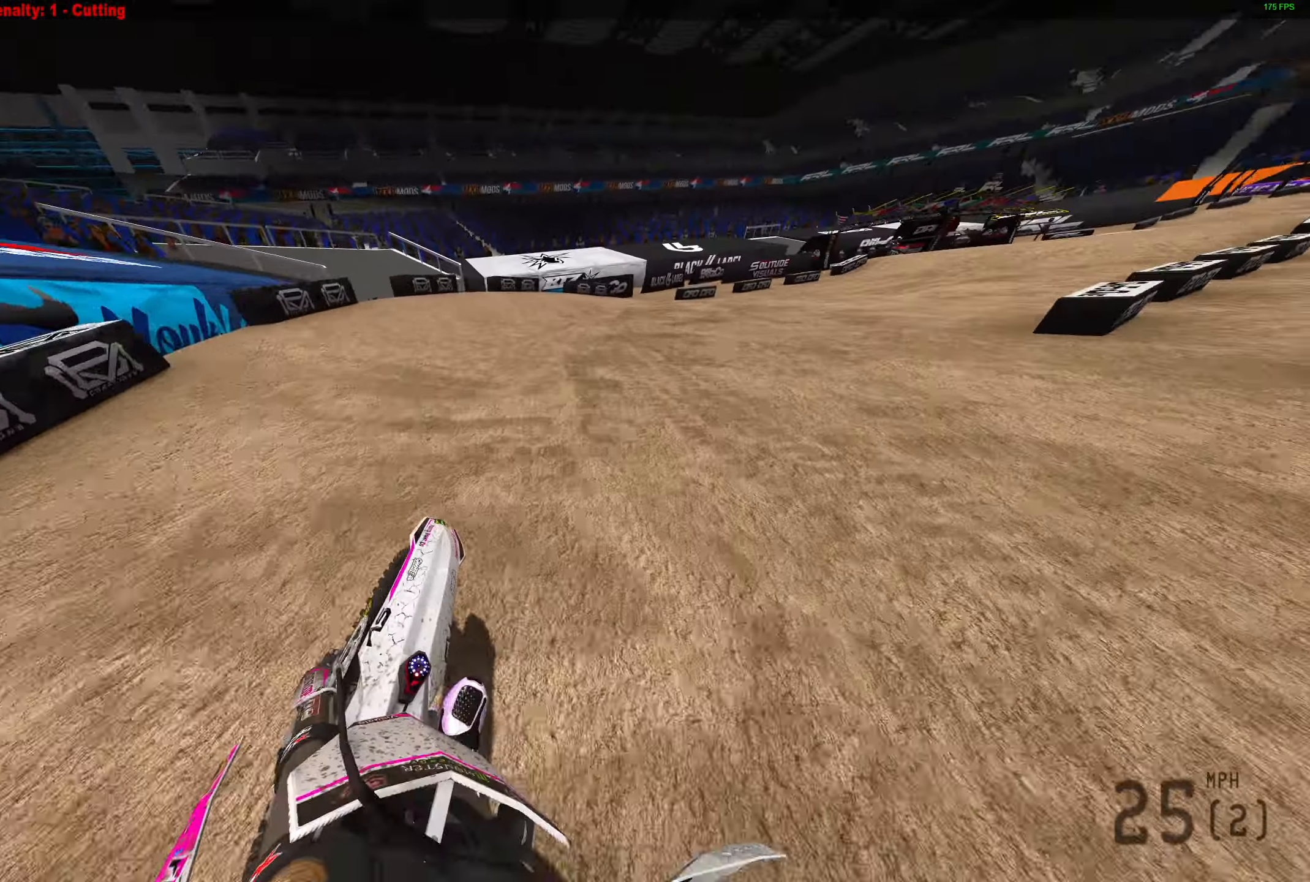
{"buttons": ["R2"], "left_stick": "right", "right_stick": "up-left", "events": [[200, "R2", "down"], [267, "R2", "up"], [400, "L1", "down"], [400, "R2", "down"], [500, "L1", "up"]]}